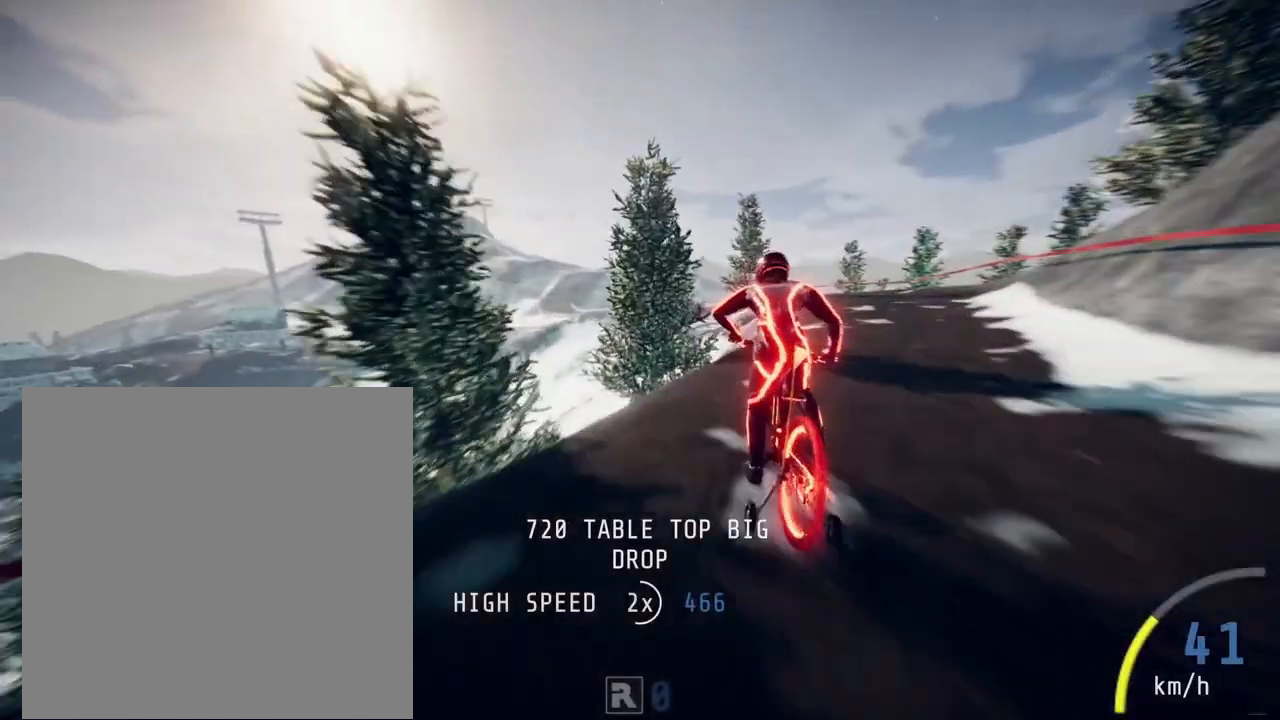
Gameplay with a controller (Xbox layout); each line is a JSON object with the inputs held at the frame after it. "events" lists button and stick changes between this image and that frame as [ms after this image, input, new state], when the widget could be followed in between. Not read: L3 R3.
{"buttons": ["R2"], "left_stick": "left", "right_stick": "up-left", "events": [[50, "right_stick", "right"], [350, "left_stick", "center"], [350, "right_stick", "up"], [417, "left_stick", "left"], [417, "right_stick", "up-left"]]}
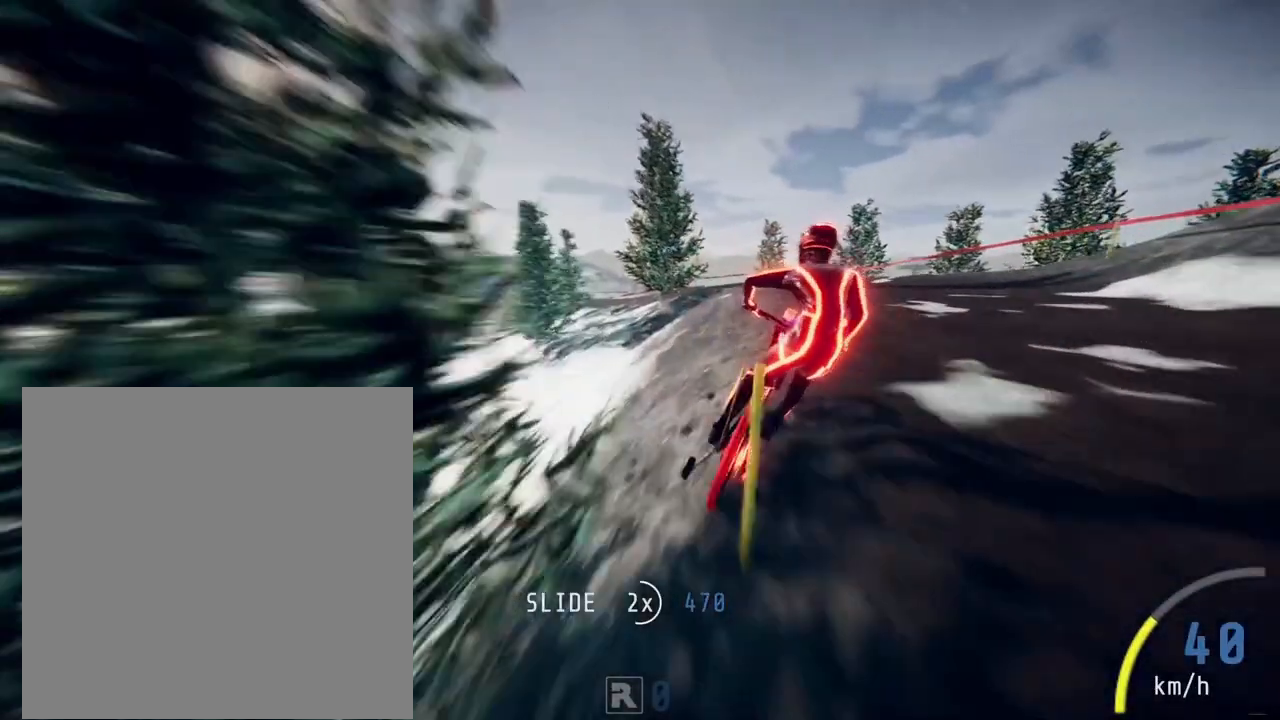
{"buttons": ["R2"], "left_stick": "center", "right_stick": "center", "events": [[83, "left_stick", "center"], [217, "left_stick", "left"], [317, "left_stick", "center"], [417, "right_stick", "center"]]}
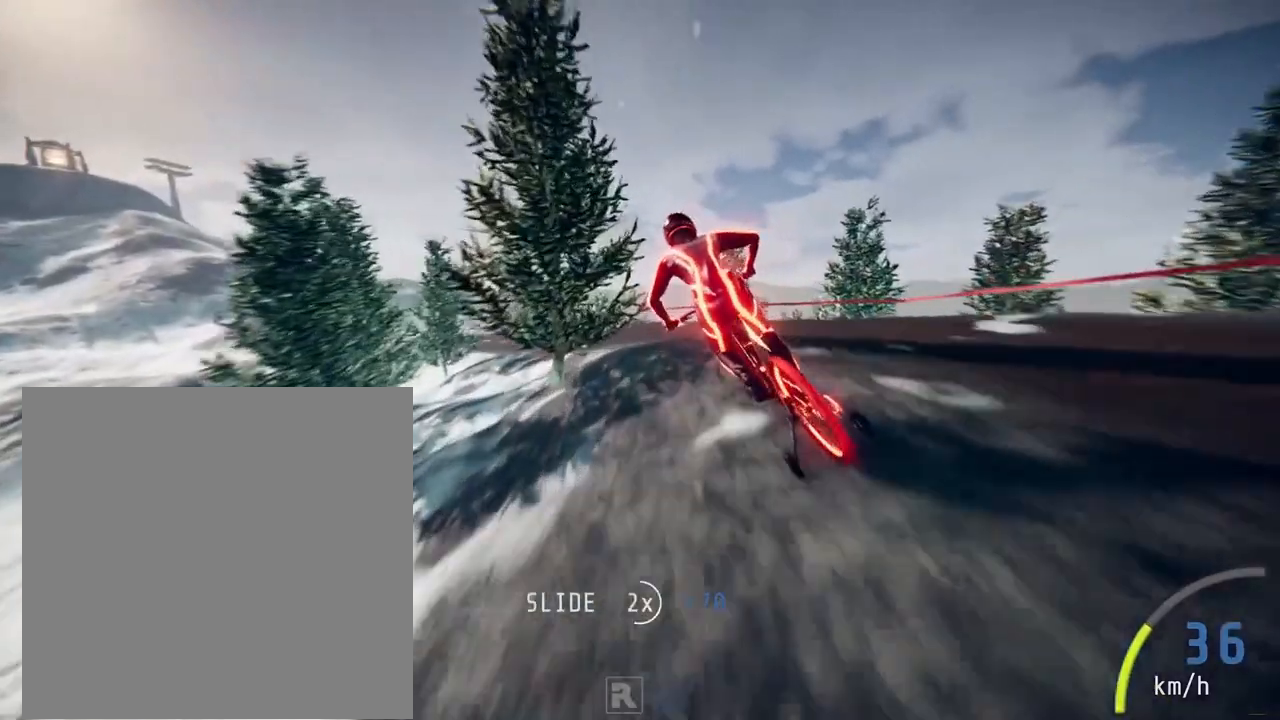
{"buttons": ["R2"], "left_stick": "center", "right_stick": "center", "events": [[83, "left_stick", "left"], [183, "right_stick", "left"], [383, "right_stick", "center"], [417, "left_stick", "center"]]}
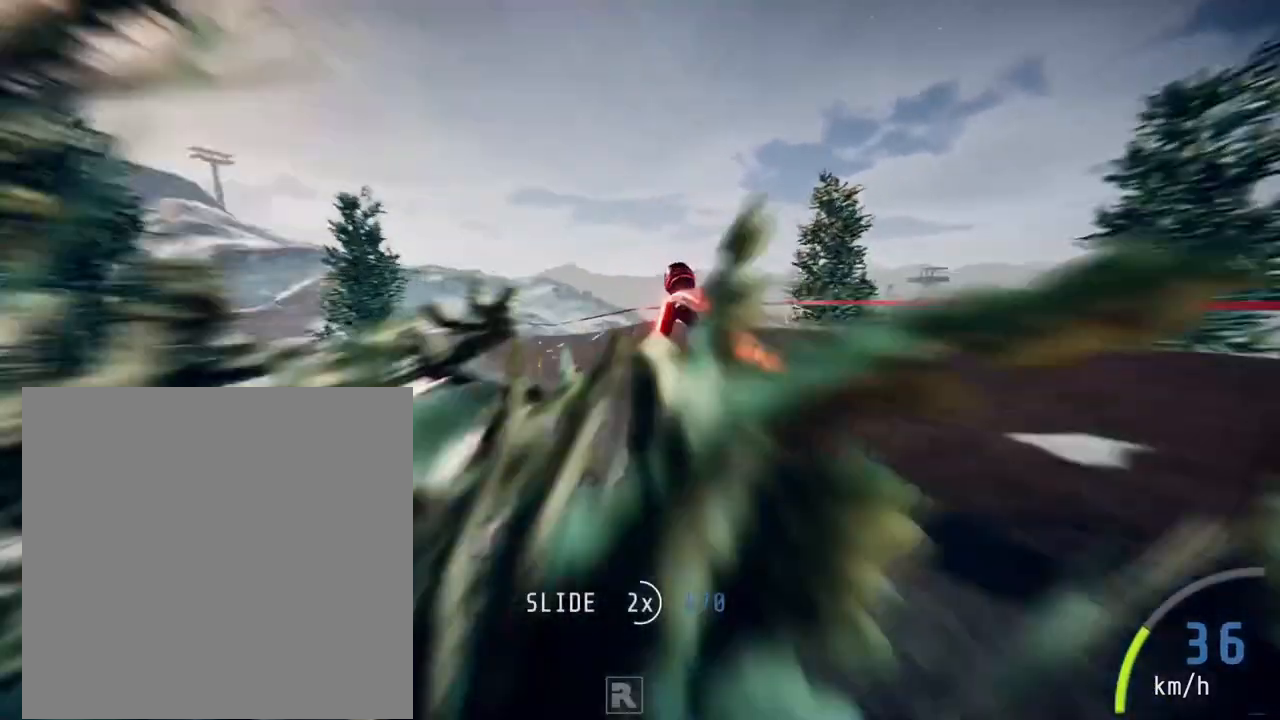
{"buttons": ["R2"], "left_stick": "left", "right_stick": "center", "events": [[117, "left_stick", "left"]]}
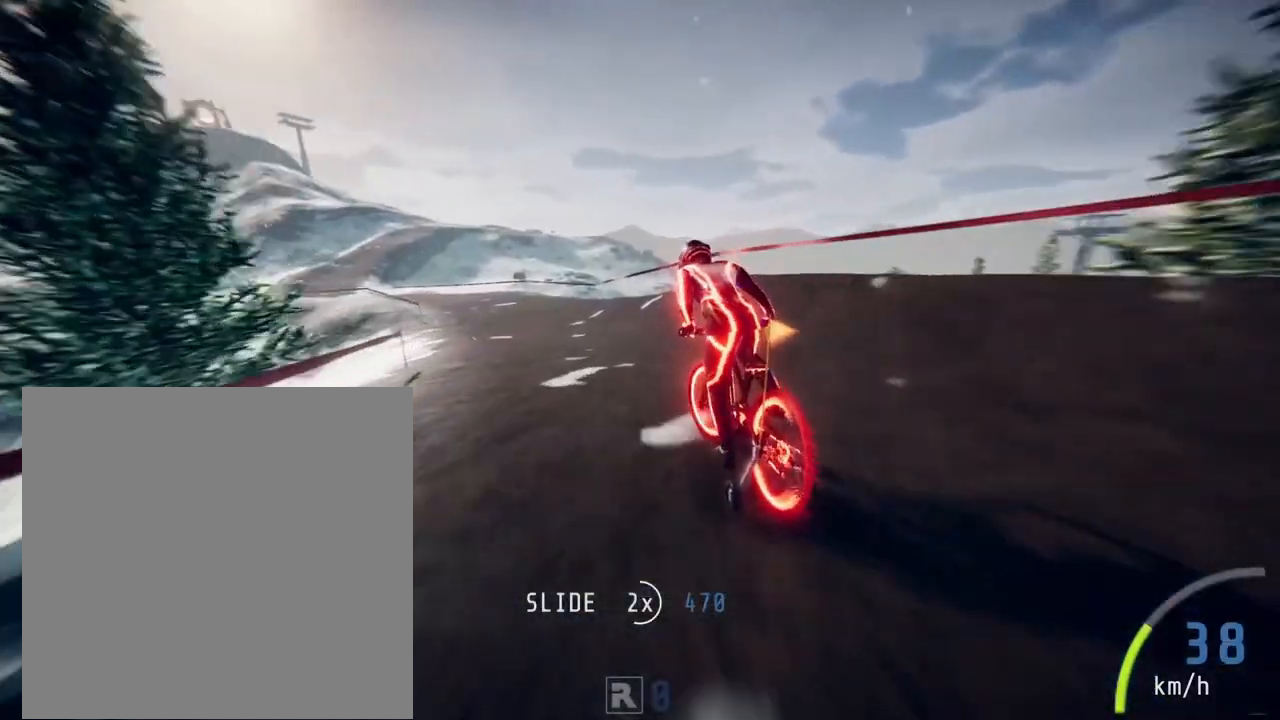
{"buttons": ["R2"], "left_stick": "left", "right_stick": "center", "events": []}
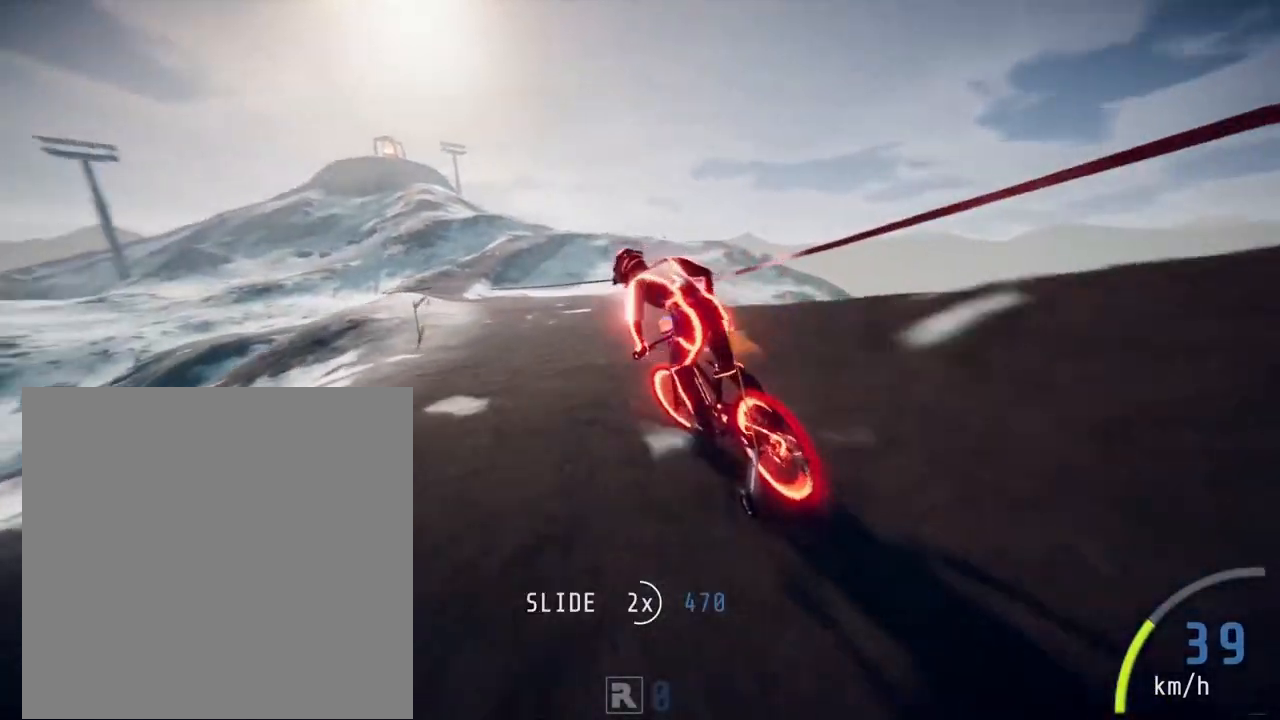
{"buttons": ["R2"], "left_stick": "center", "right_stick": "center", "events": [[83, "left_stick", "center"], [283, "left_stick", "right"], [483, "left_stick", "center"]]}
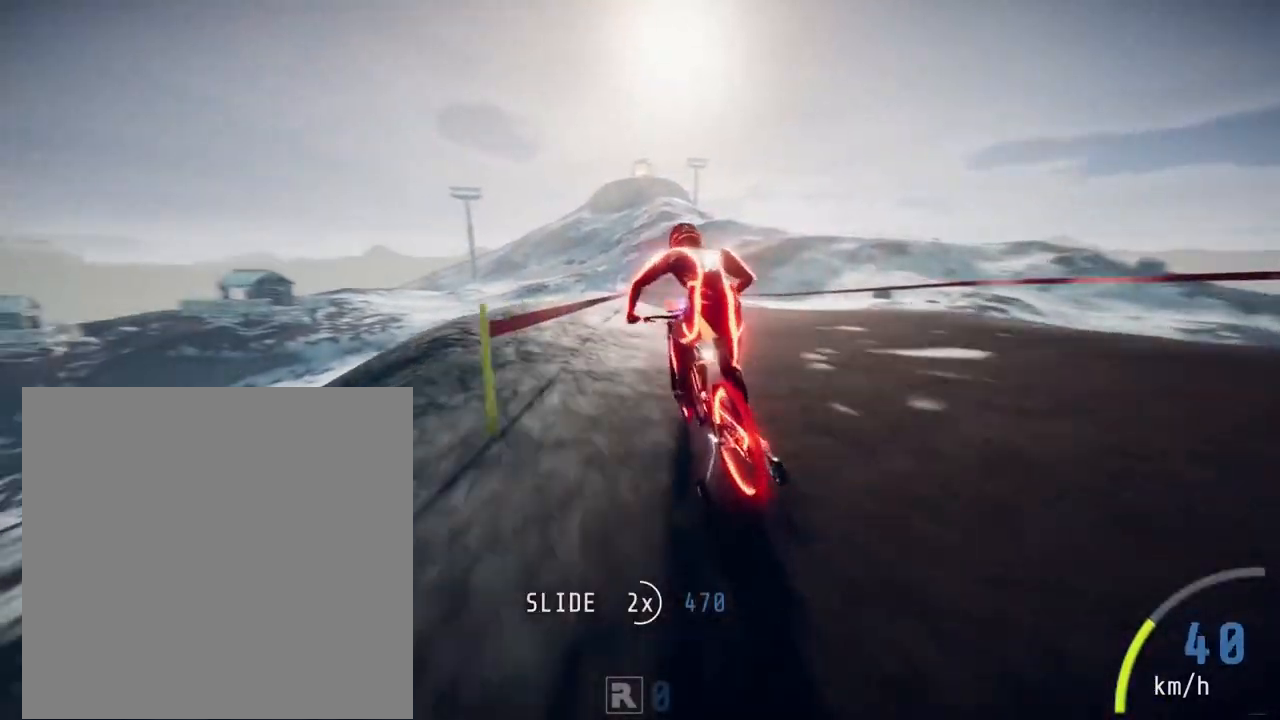
{"buttons": ["R2"], "left_stick": "center", "right_stick": "center", "events": [[83, "left_stick", "right"], [250, "left_stick", "center"]]}
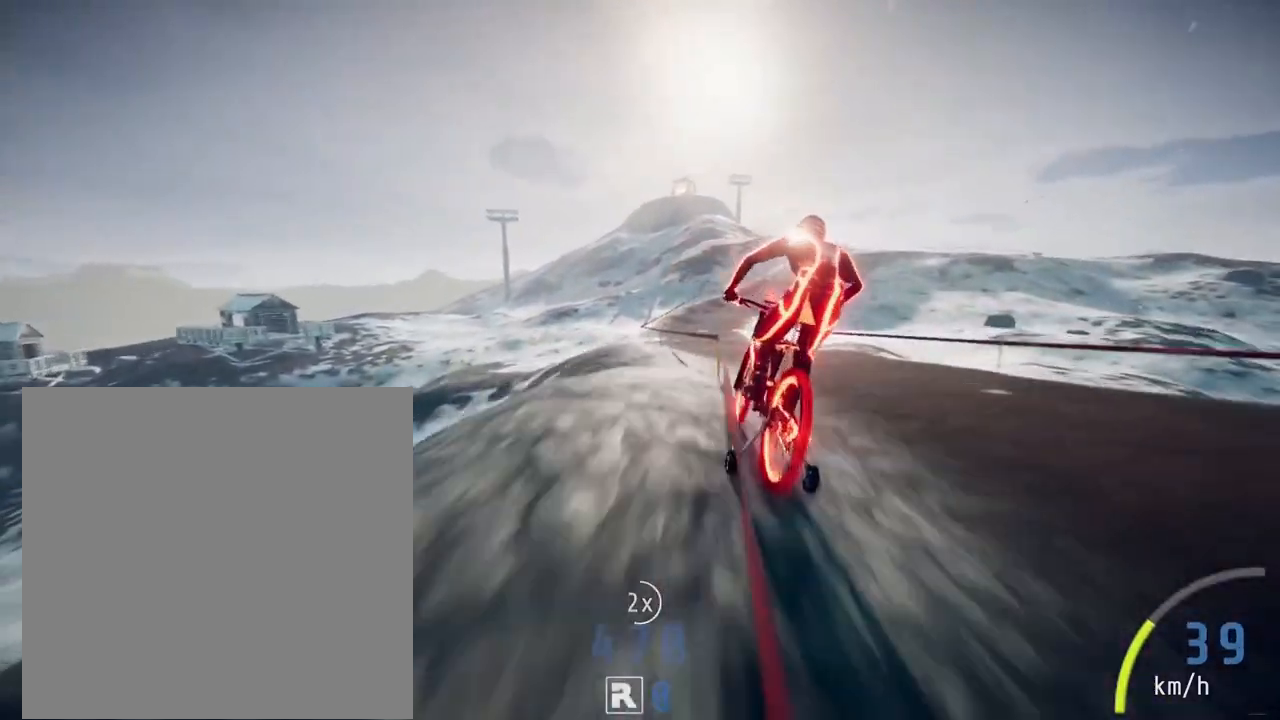
{"buttons": ["R2"], "left_stick": "center", "right_stick": "center", "events": [[150, "left_stick", "left"], [250, "left_stick", "center"]]}
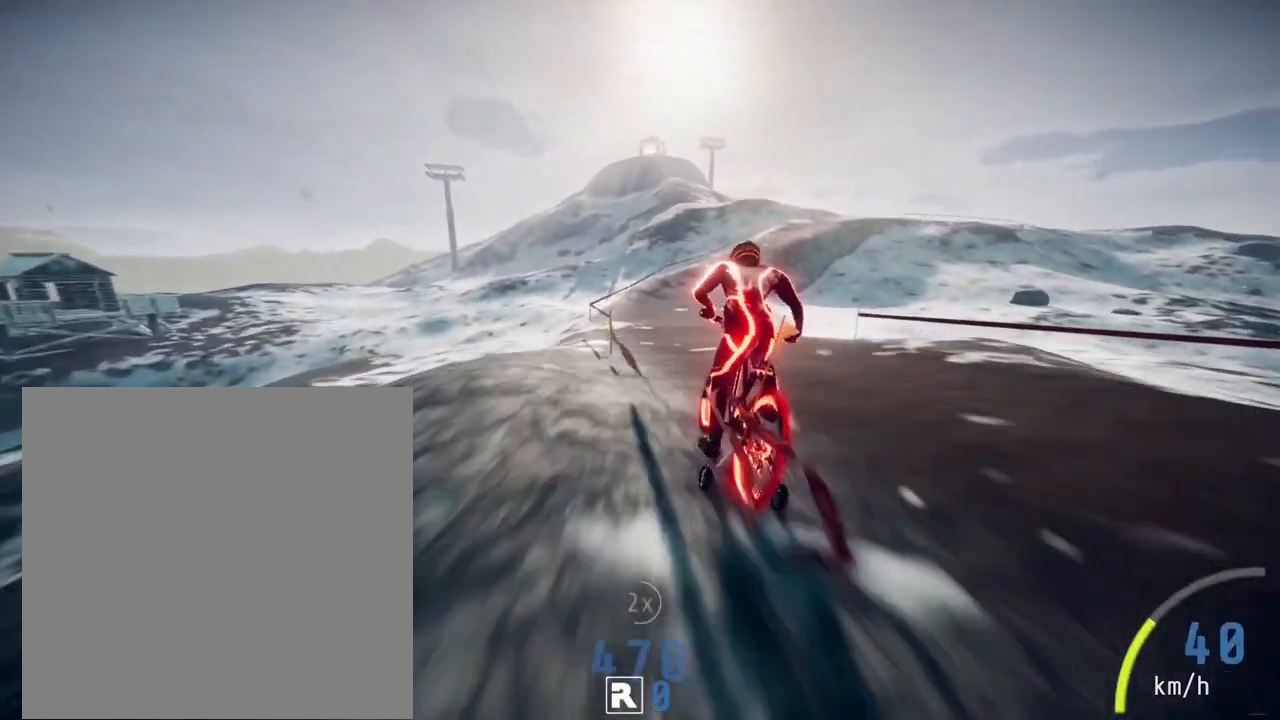
{"buttons": ["R2"], "left_stick": "center", "right_stick": "center", "events": [[50, "left_stick", "left"], [183, "left_stick", "center"]]}
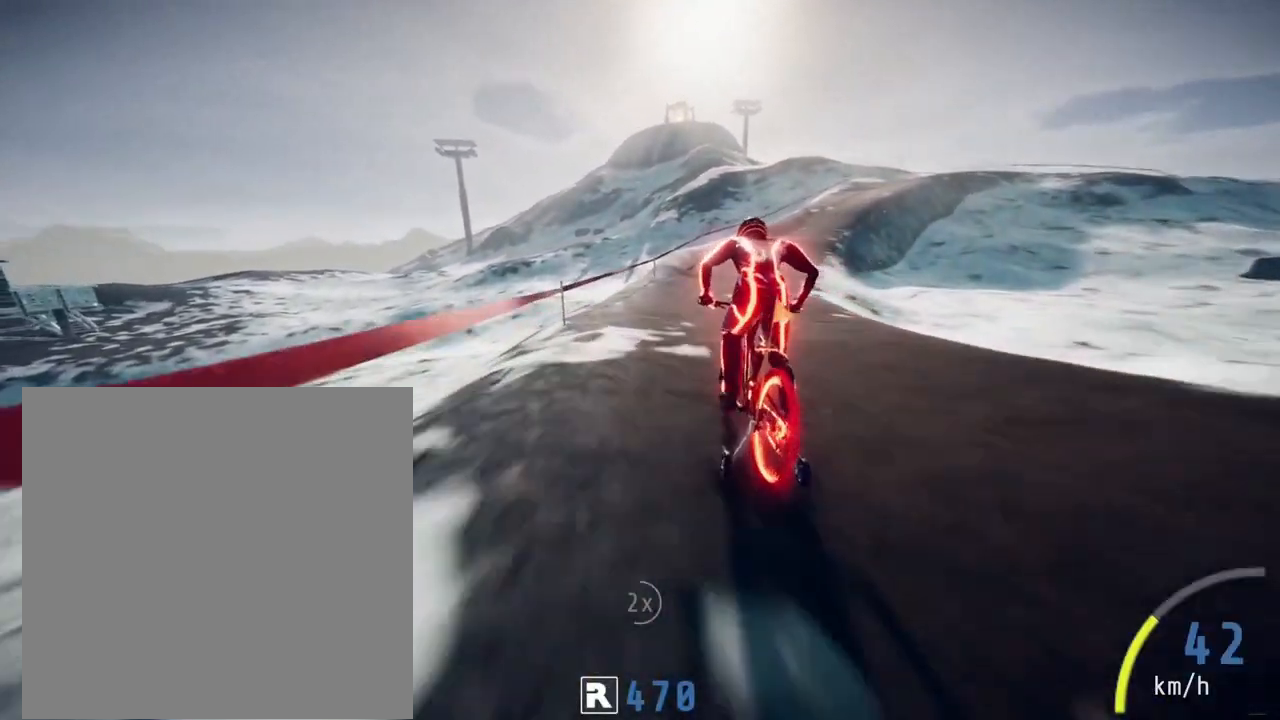
{"buttons": ["R2"], "left_stick": "center", "right_stick": "center", "events": [[83, "left_stick", "right"], [417, "left_stick", "center"]]}
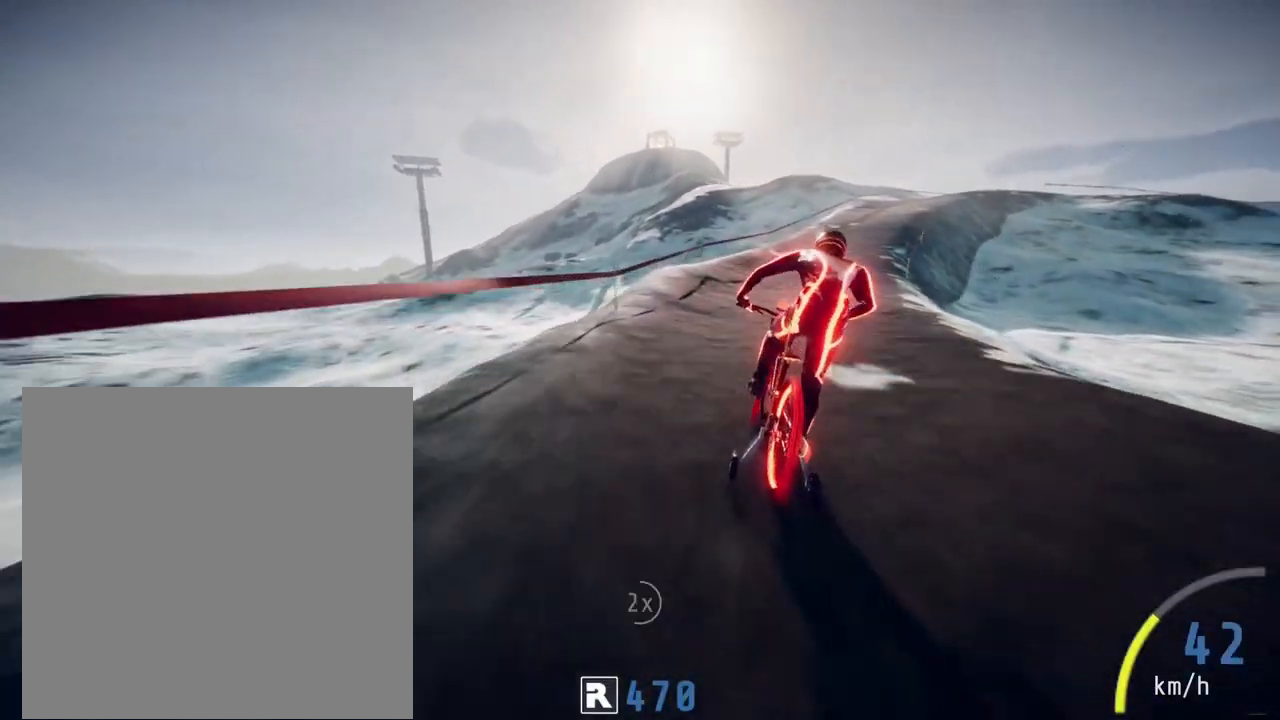
{"buttons": ["R2"], "left_stick": "center", "right_stick": "center", "events": [[250, "left_stick", "right"], [450, "left_stick", "center"]]}
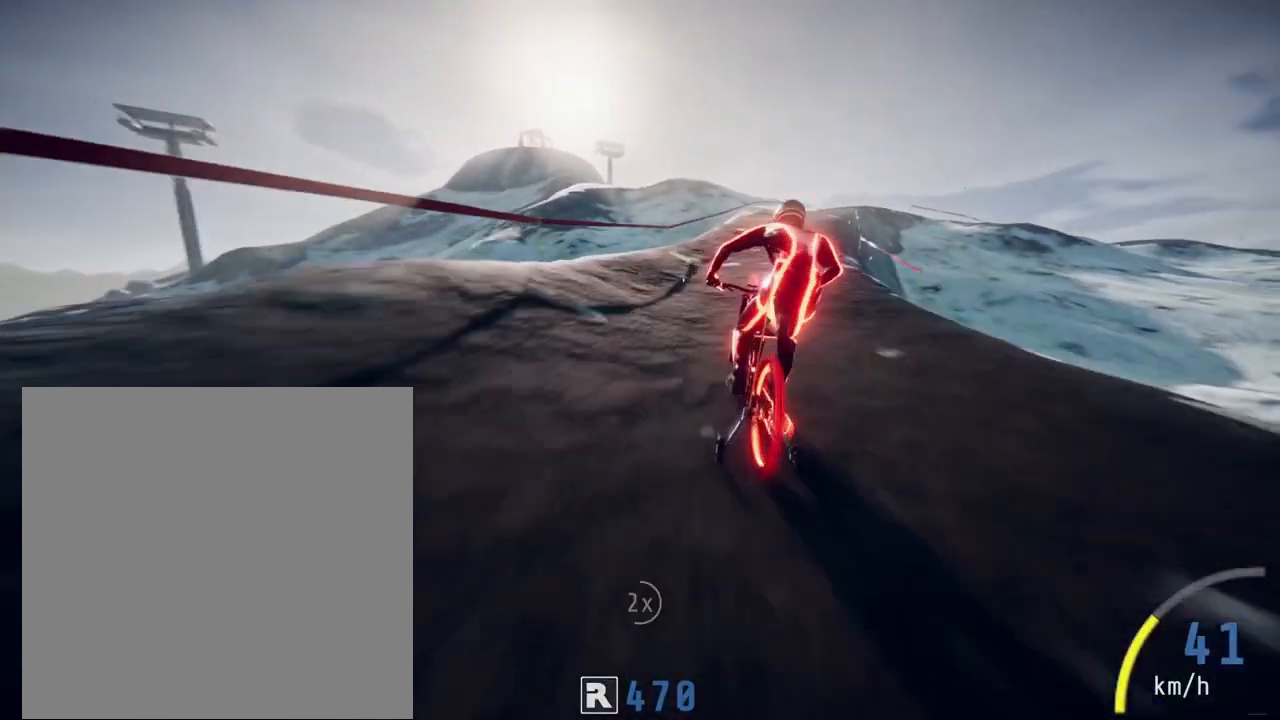
{"buttons": ["R2"], "left_stick": "right", "right_stick": "center", "events": [[317, "left_stick", "right"]]}
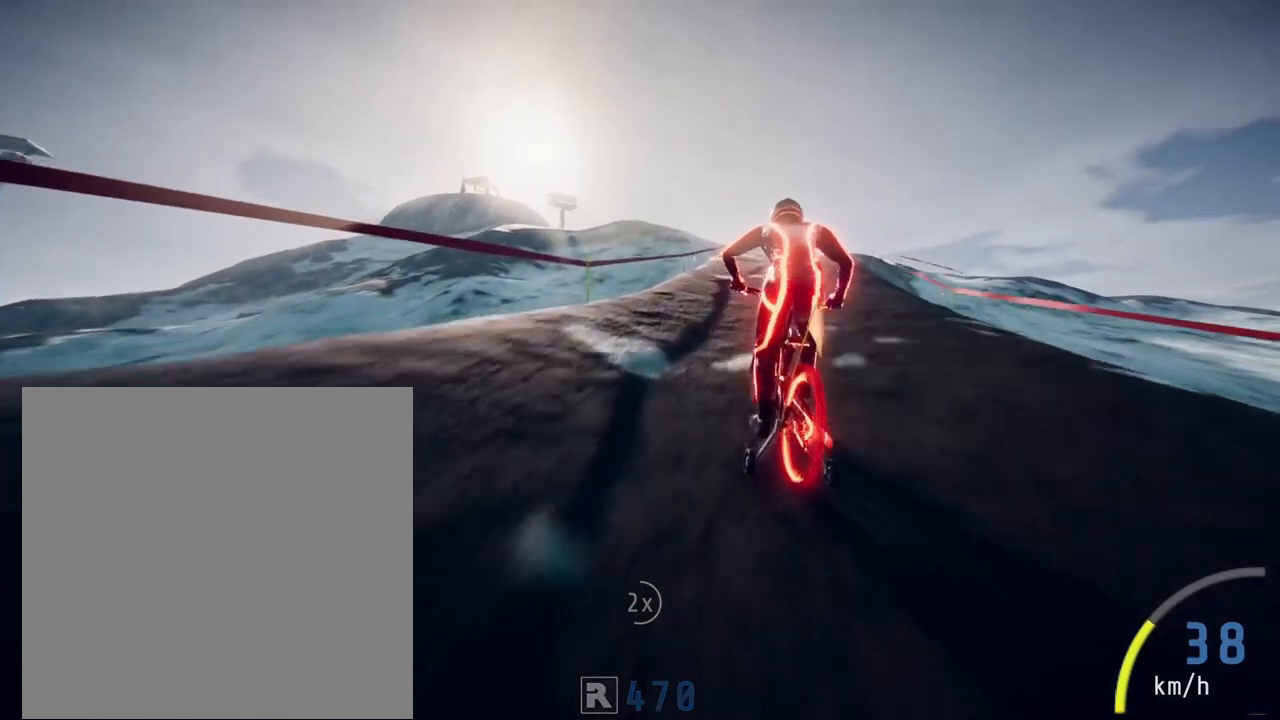
{"buttons": ["R2"], "left_stick": "center", "right_stick": "center", "events": [[50, "left_stick", "center"], [217, "left_stick", "right"], [417, "left_stick", "center"]]}
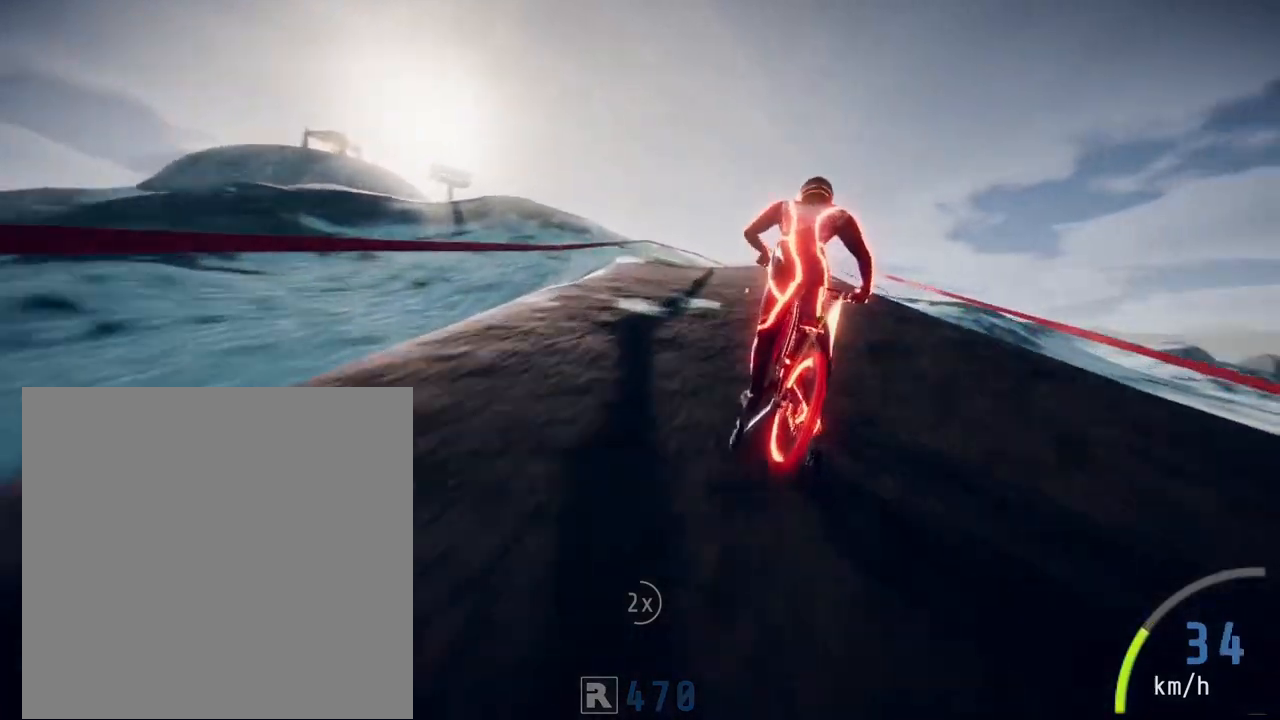
{"buttons": ["R2"], "left_stick": "left", "right_stick": "center", "events": [[450, "left_stick", "left"]]}
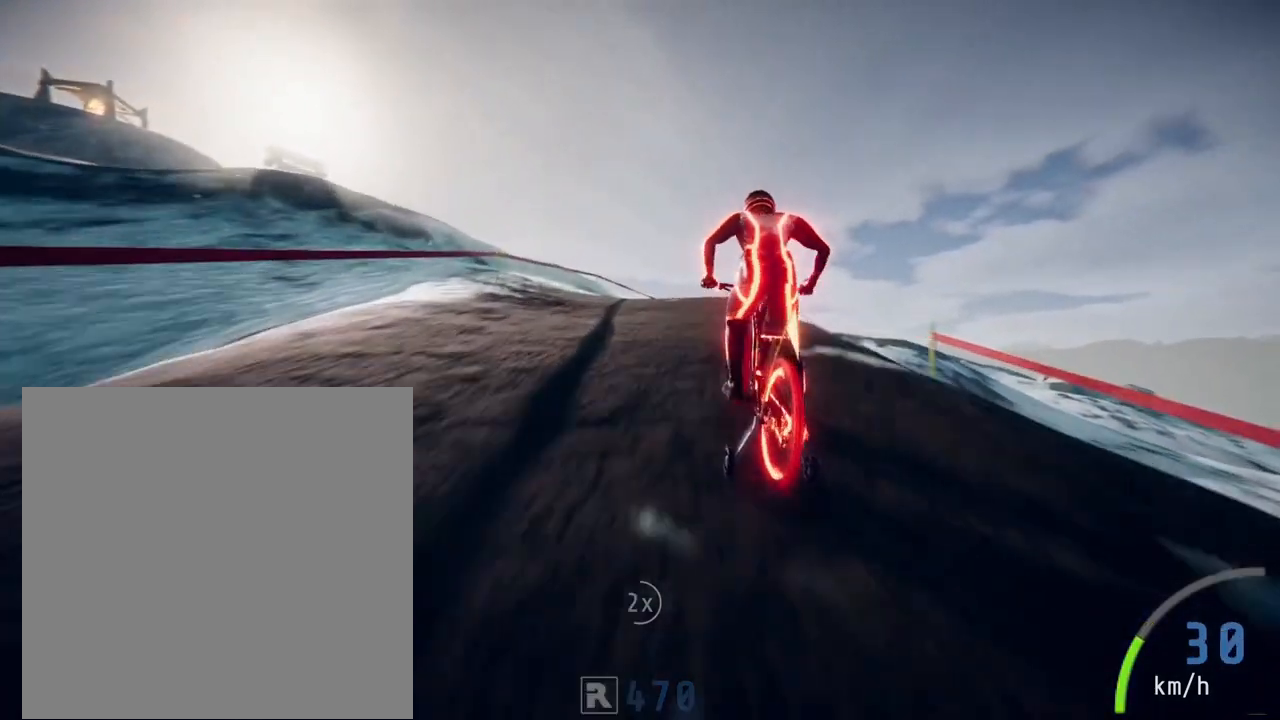
{"buttons": ["R2"], "left_stick": "center", "right_stick": "center", "events": [[117, "left_stick", "center"]]}
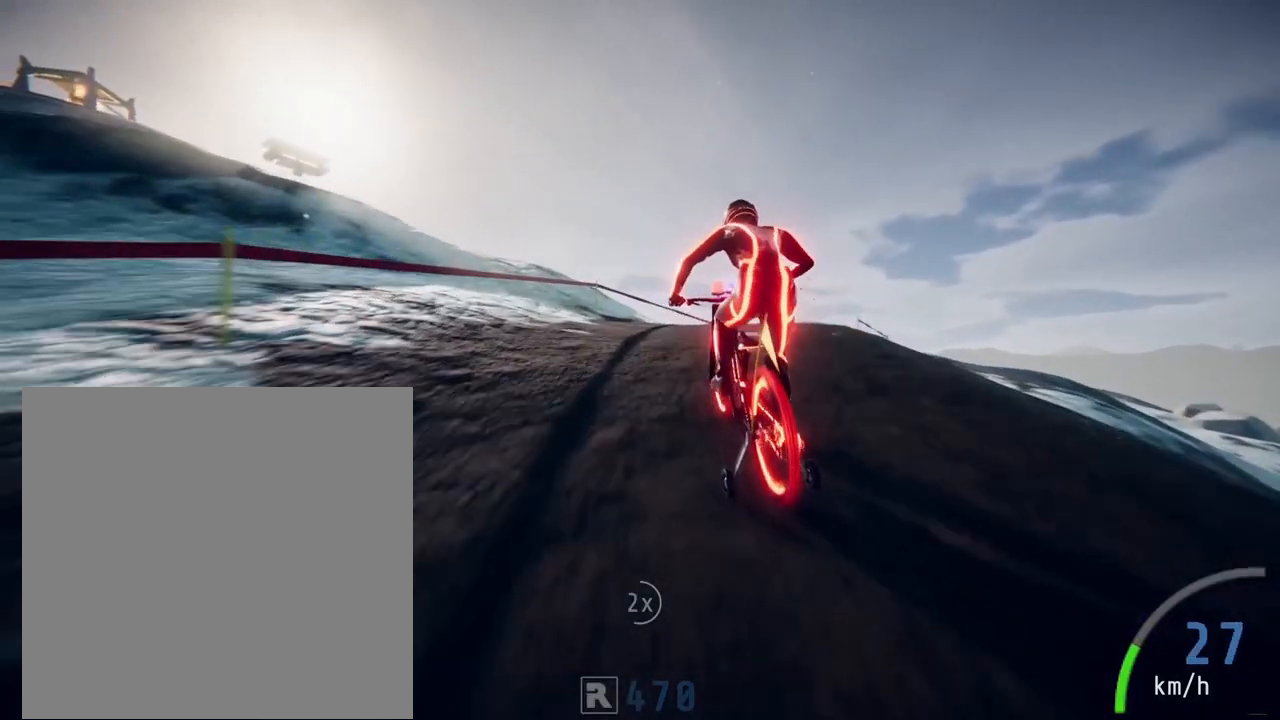
{"buttons": ["R2"], "left_stick": "center", "right_stick": "center", "events": [[17, "left_stick", "right"], [383, "left_stick", "center"]]}
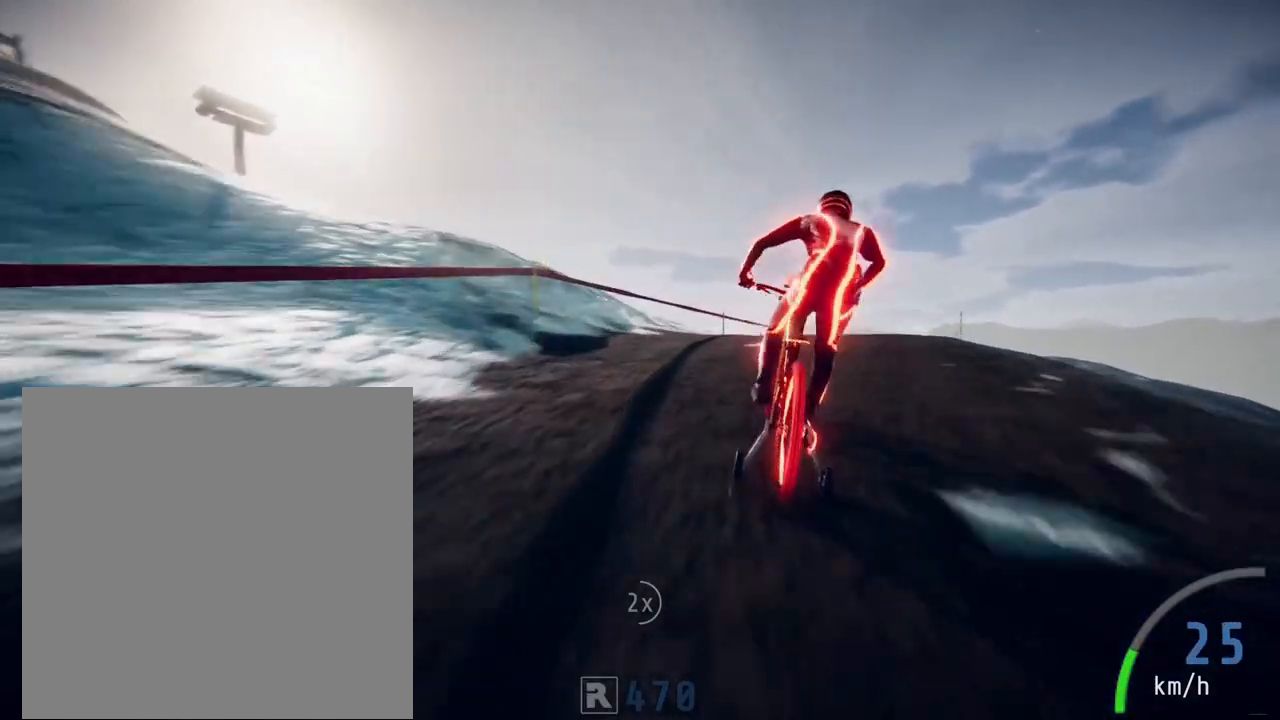
{"buttons": ["R2"], "left_stick": "center", "right_stick": "center", "events": []}
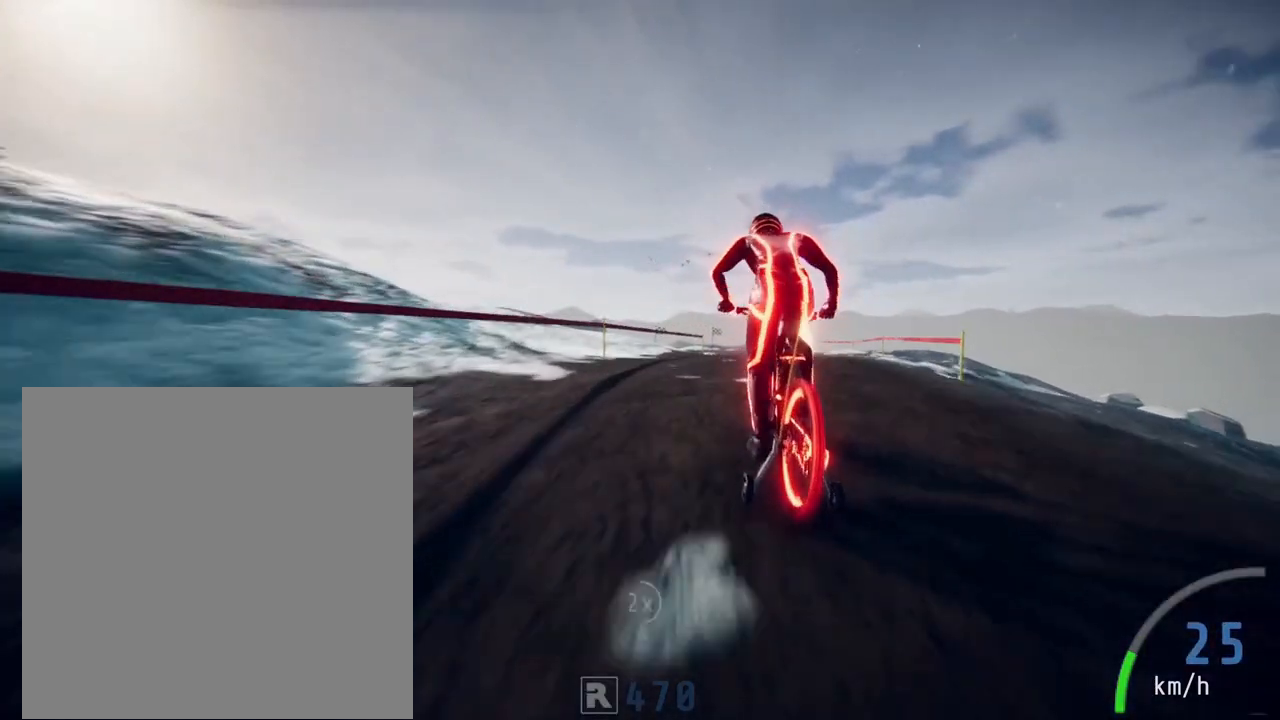
{"buttons": ["R2"], "left_stick": "center", "right_stick": "down", "events": [[450, "right_stick", "down"]]}
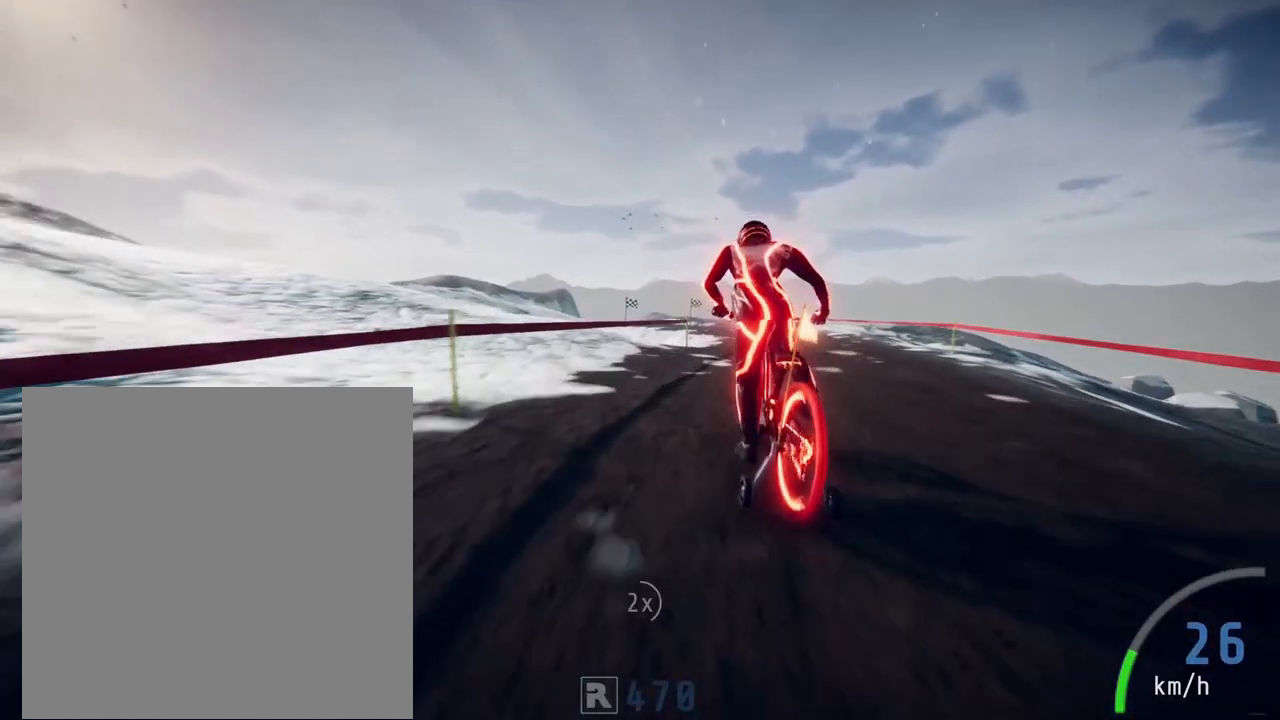
{"buttons": ["R2"], "left_stick": "right", "right_stick": "center", "events": [[217, "left_stick", "right"], [217, "right_stick", "center"]]}
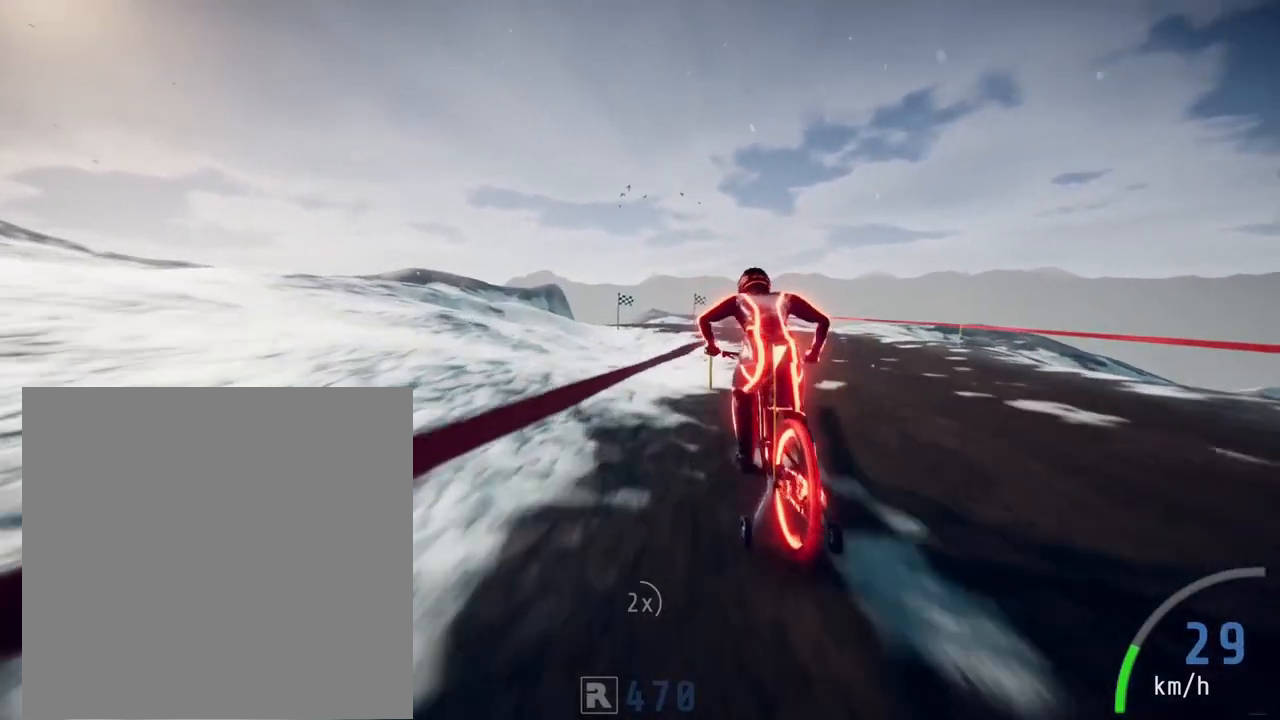
{"buttons": ["R2"], "left_stick": "center", "right_stick": "center", "events": [[150, "left_stick", "center"]]}
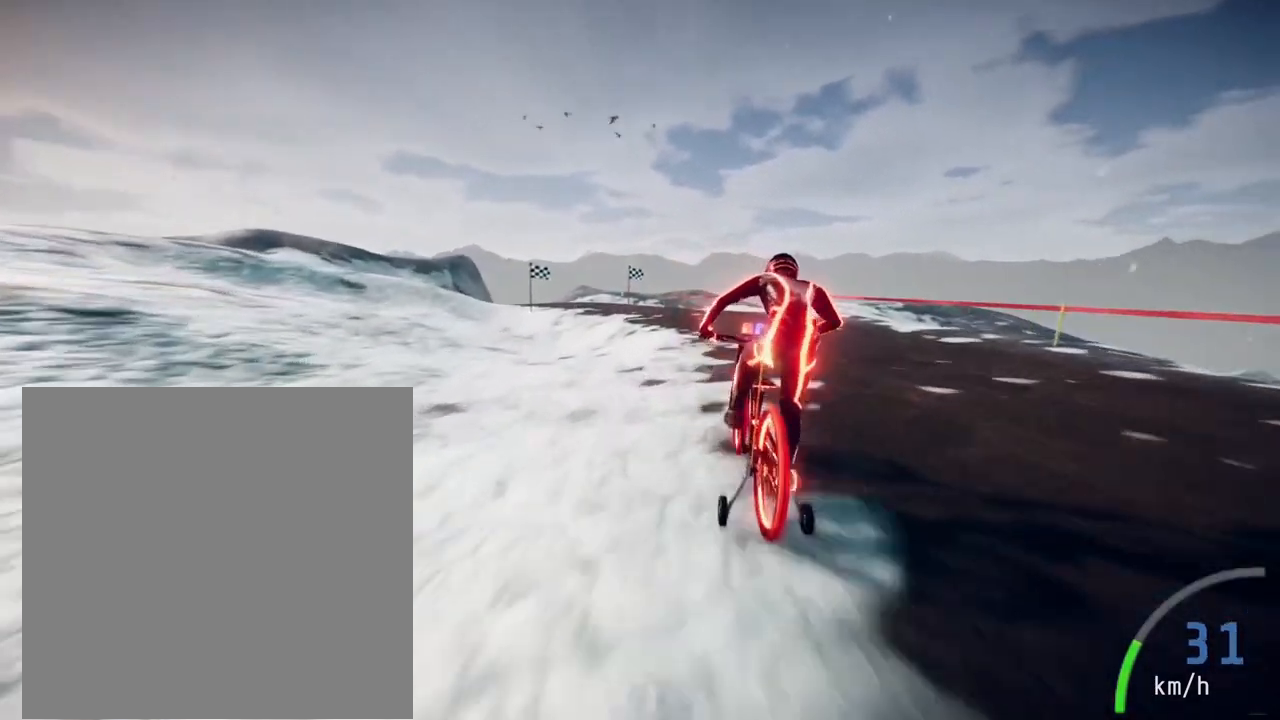
{"buttons": ["R2"], "left_stick": "center", "right_stick": "center", "events": [[83, "left_stick", "left"], [417, "left_stick", "center"]]}
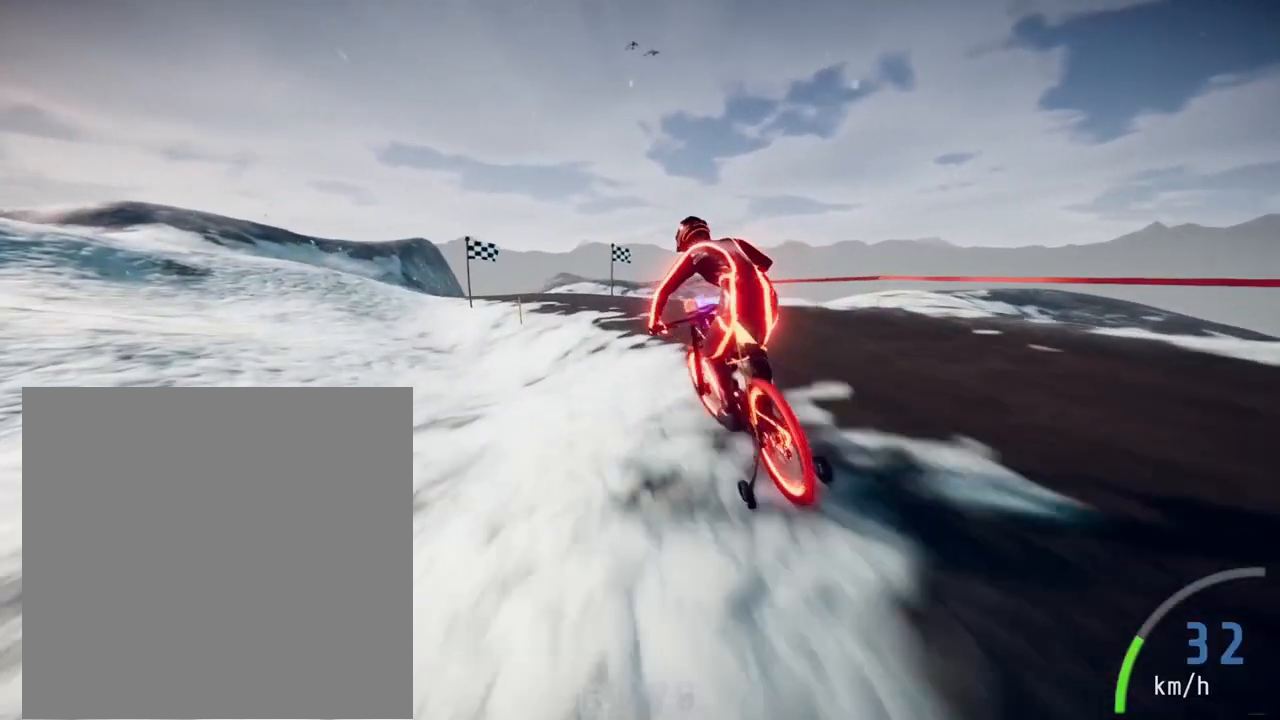
{"buttons": ["R2"], "left_stick": "center", "right_stick": "center", "events": [[183, "left_stick", "left"], [417, "left_stick", "center"]]}
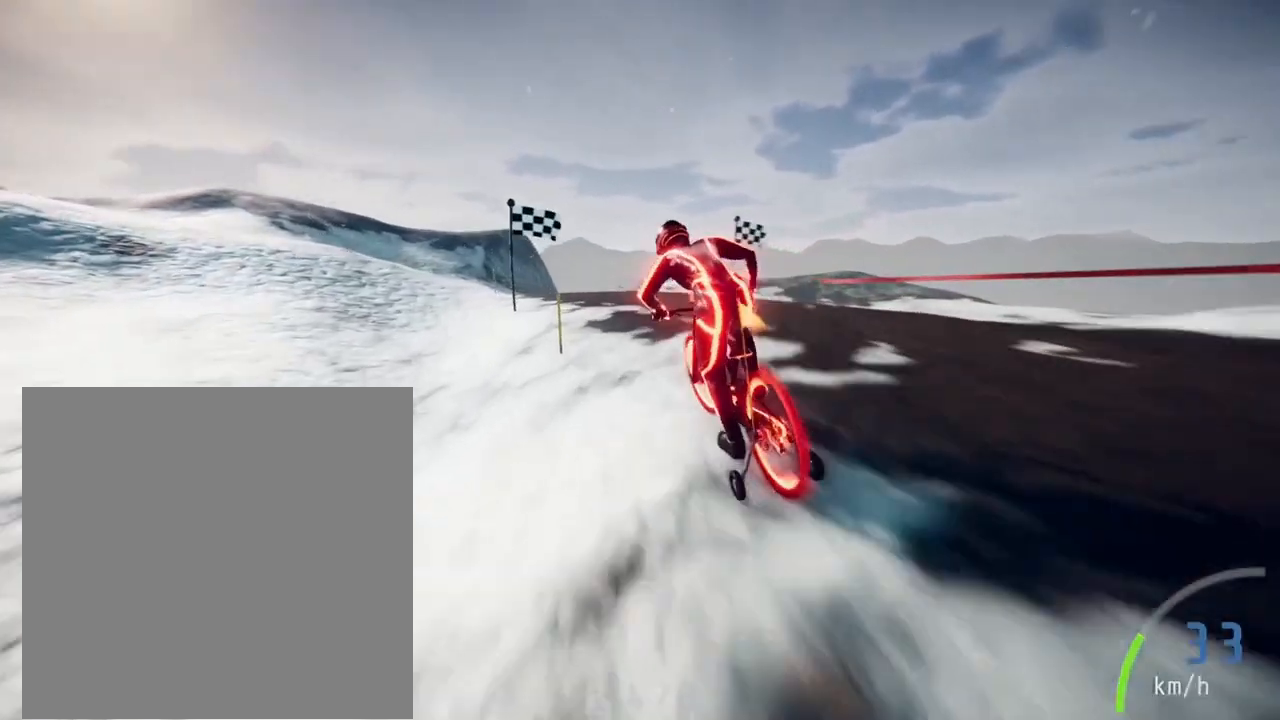
{"buttons": ["R2"], "left_stick": "up-right", "right_stick": "center", "events": [[383, "left_stick", "up-right"]]}